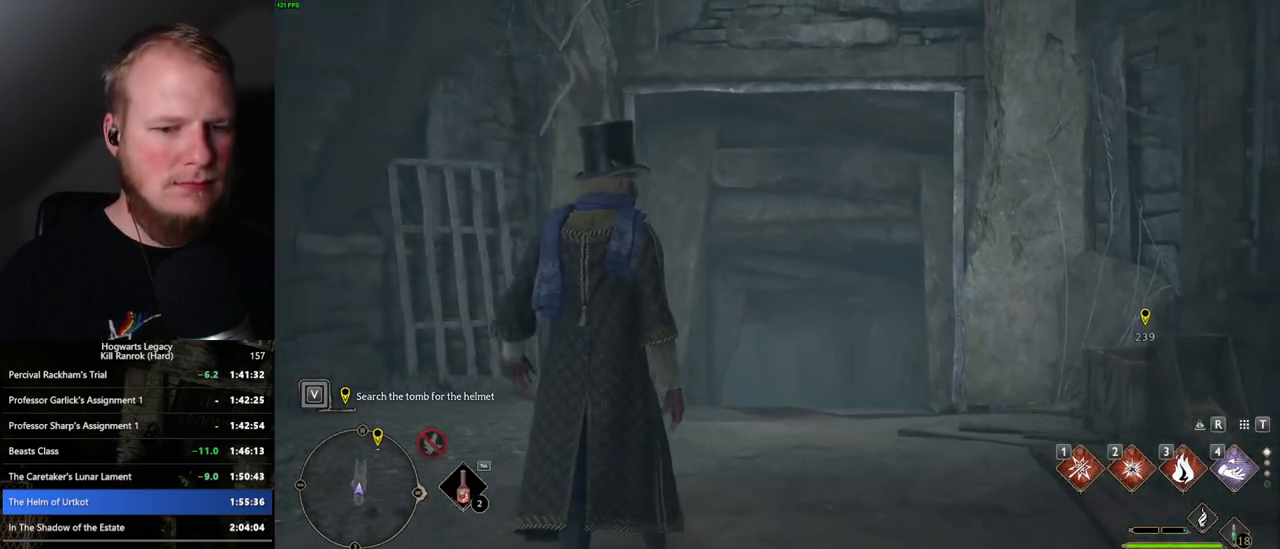
Gameplay with keyboard and mouse; each line is a JSON object with the keys and mouse buttons held at the frame after it. "events" lists presses ("down") and releases ("up") of ".", "/", "0", "1", "2", "3", "4", "5", "6", "7", "8", "9", "a", "alt_l", "alt_r", "b", "backslash", "backspace", "c", "caps_lock", "comma", "ctrl_l", "ctrl_r", "d", "e", "equals", "escape", "f", "f1", "f10", "f11", "f12", "f2", "f3", "f4", "f5", "f6", "f7", "f8", "f9", "g", "h", "i", "j", "k", "l", "lbracket", "m", "minus", "n", "o", "p", "q", "quote", "r", "rbracket", "return", "s", "semicolon", "shift_l", "shift_r", "space", "super", "t", "tab", "tilde", "u", "v", "w", "x", "y", "z", "mouse_left", "mouse_wheel", "mouse_right", "mouse_mb4" and "mouse_mb5" between this image and that frame as [ms after this image, input, new state], when the widget could be followed in between. "mouse_left", "mouse_wheel", "mouse_right", "mouse_mb4", "mouse_mb5" = the "left", "wheel", "right", "mb4", "mb5" buttons of the "mouse" list. No other keys are recorded. "wheel" means that the mouse wheel is clicked or scrolled. Mouse movement is not recorded.
{"keys": ["w"], "mouse": [], "events": [[350, "w", "down"]]}
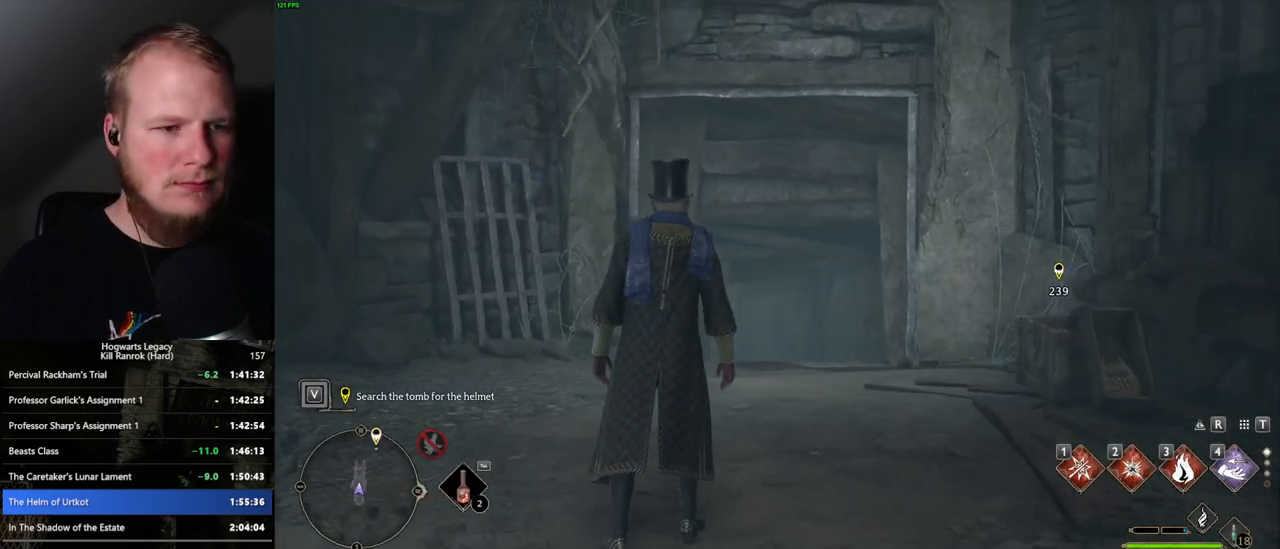
{"keys": ["w"], "mouse": [], "events": [[417, "mouse_wheel", "down"], [467, "mouse_wheel", "up"]]}
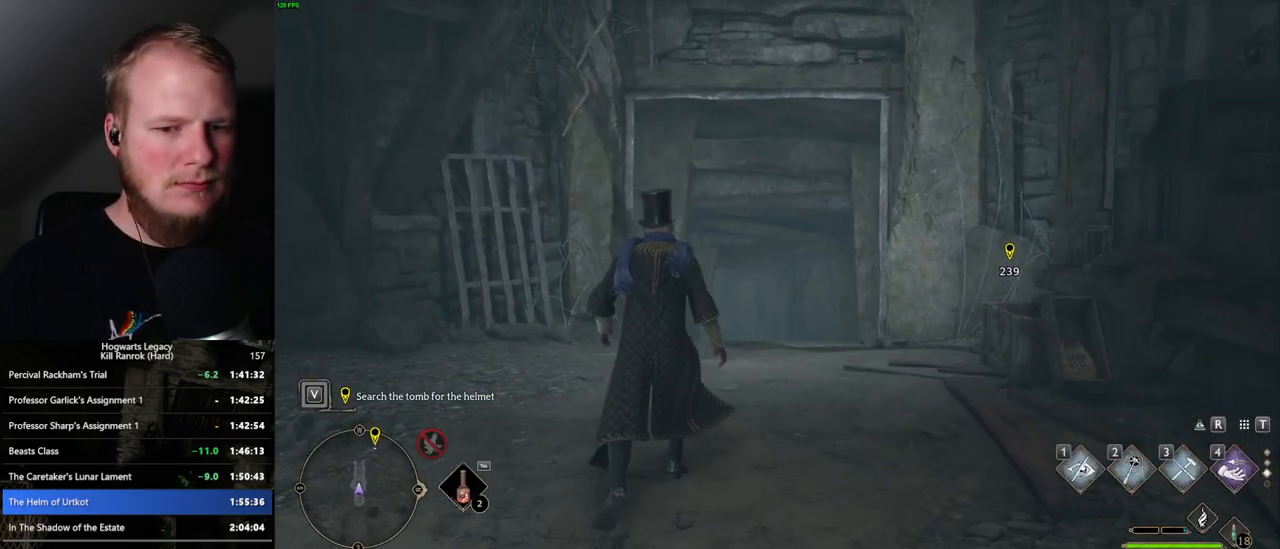
{"keys": ["space", "w"], "mouse": [], "events": [[167, "space", "down"]]}
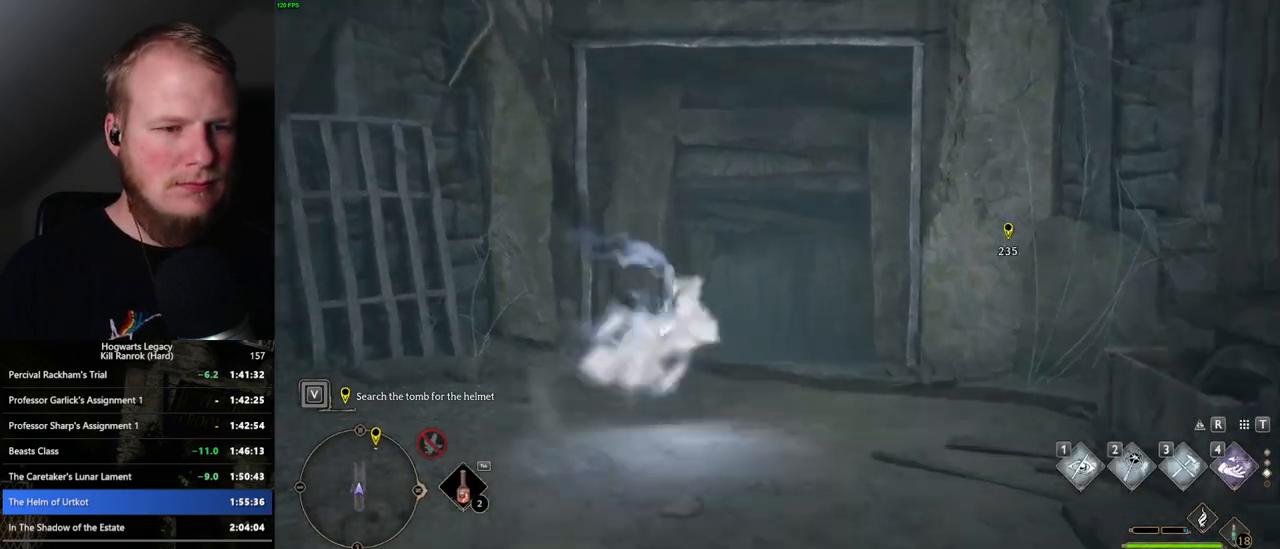
{"keys": ["w"], "mouse": [], "events": [[150, "space", "up"]]}
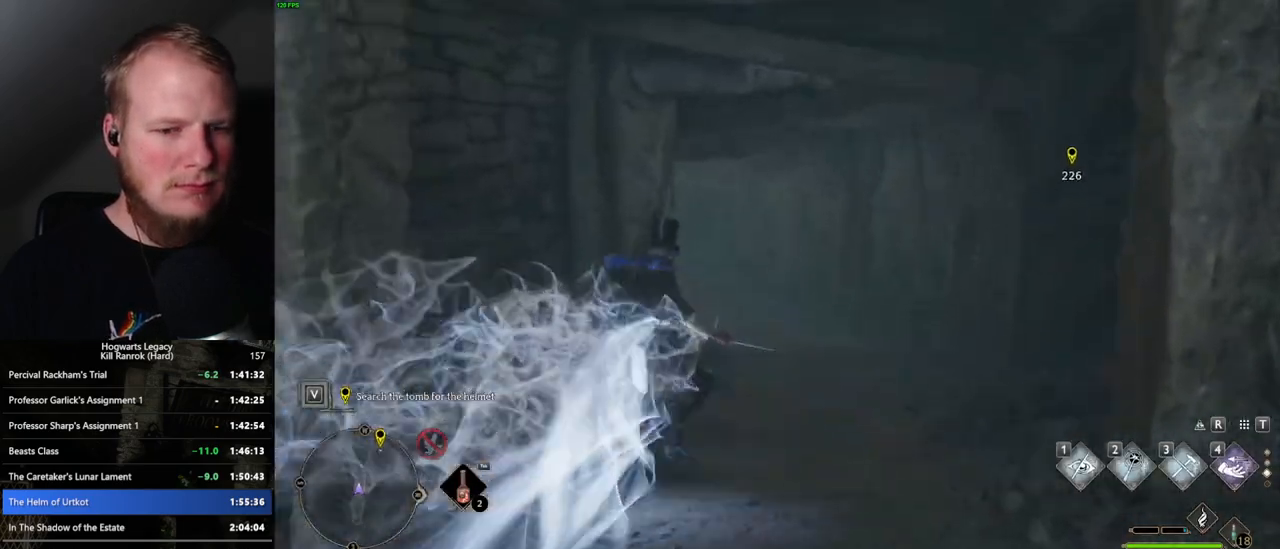
{"keys": ["space", "w"], "mouse": [], "events": [[67, "space", "down"]]}
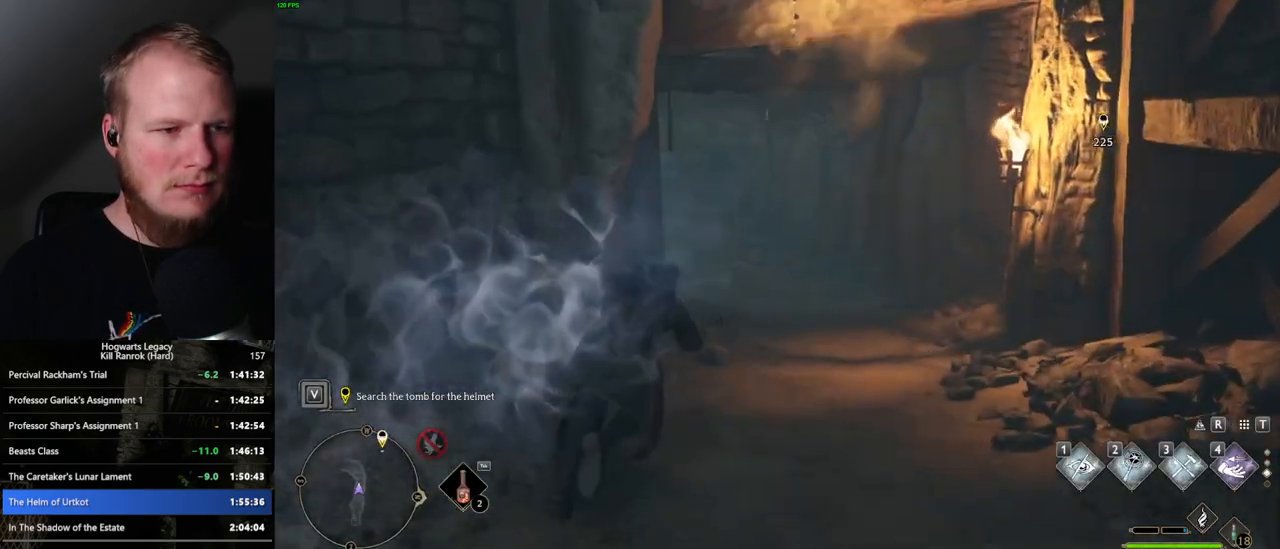
{"keys": ["w"], "mouse": [], "events": [[267, "shift_l", "down"], [283, "space", "up"], [400, "shift_l", "up"]]}
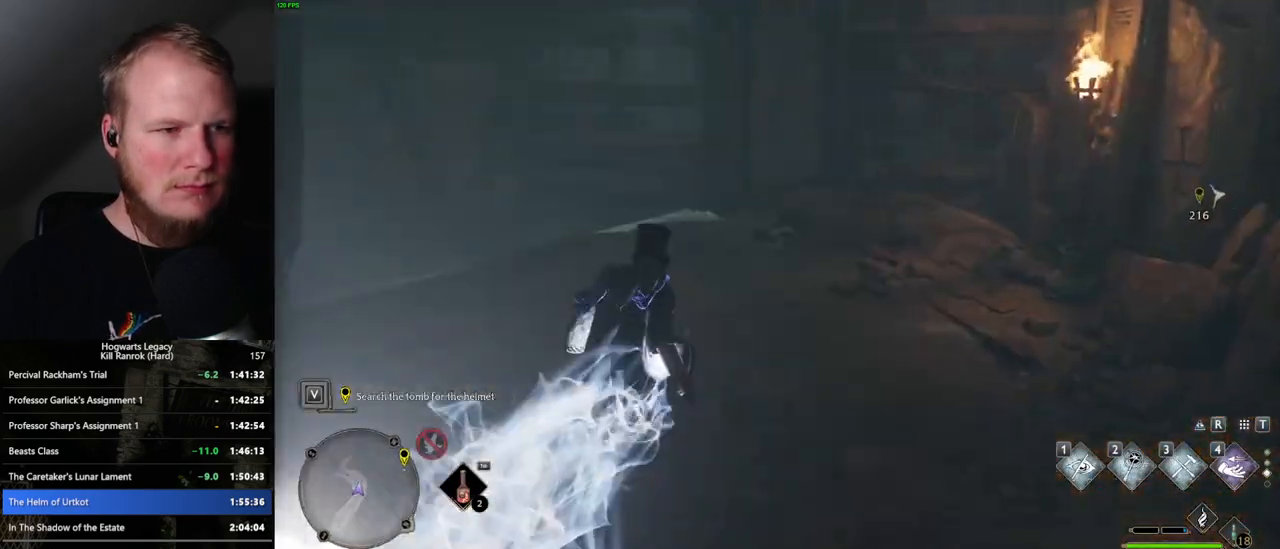
{"keys": ["space", "w"], "mouse": [], "events": [[233, "space", "down"]]}
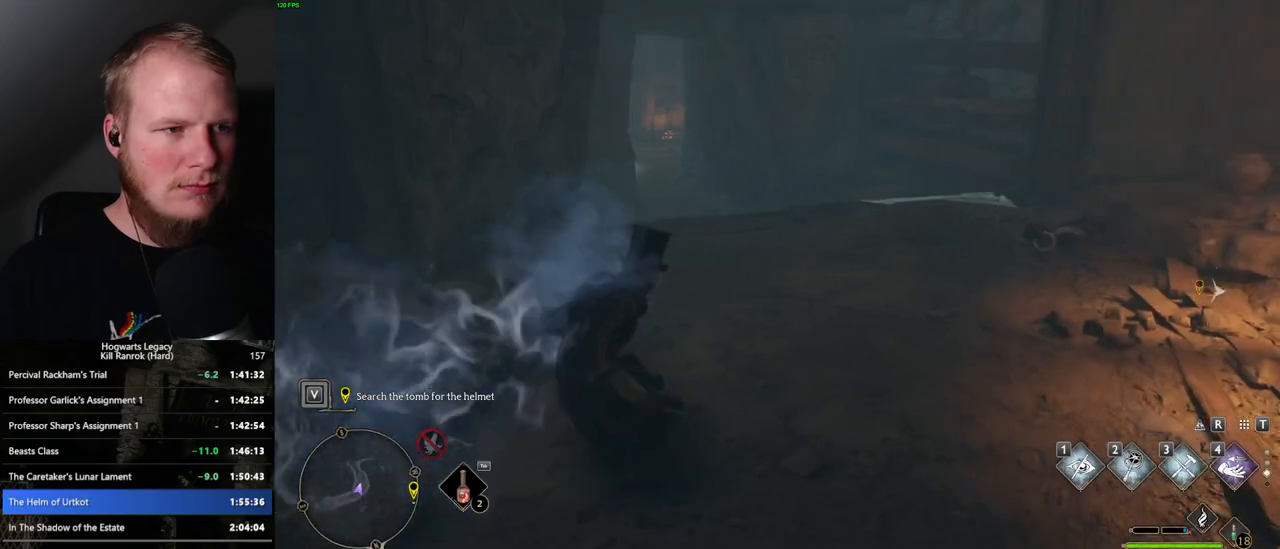
{"keys": ["w"], "mouse": [], "events": [[467, "space", "up"]]}
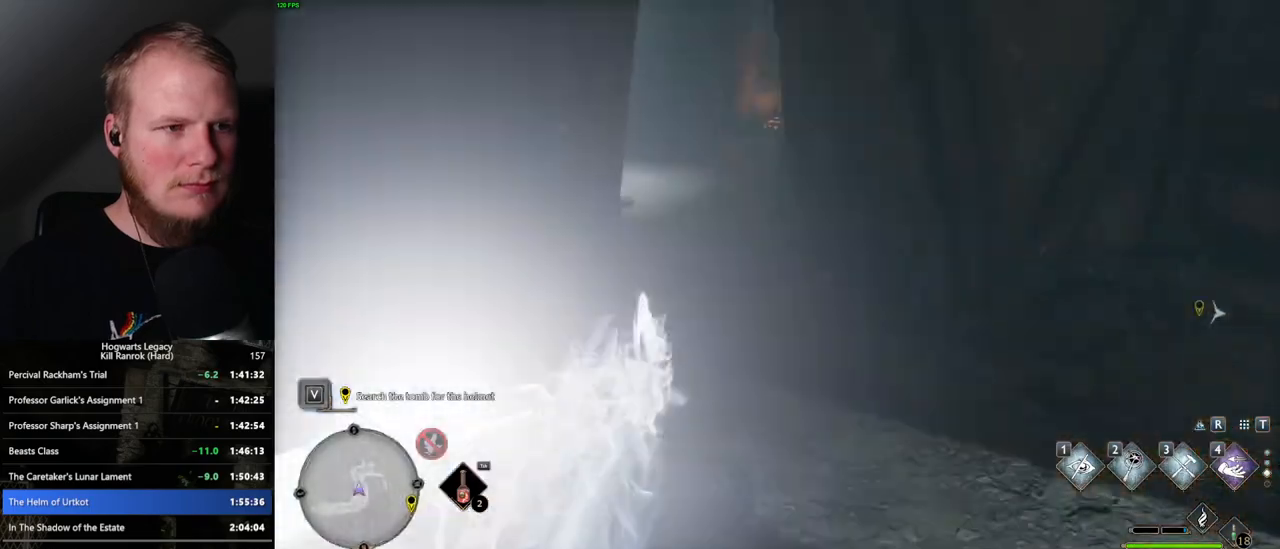
{"keys": ["space", "w"], "mouse": [], "events": [[317, "space", "down"]]}
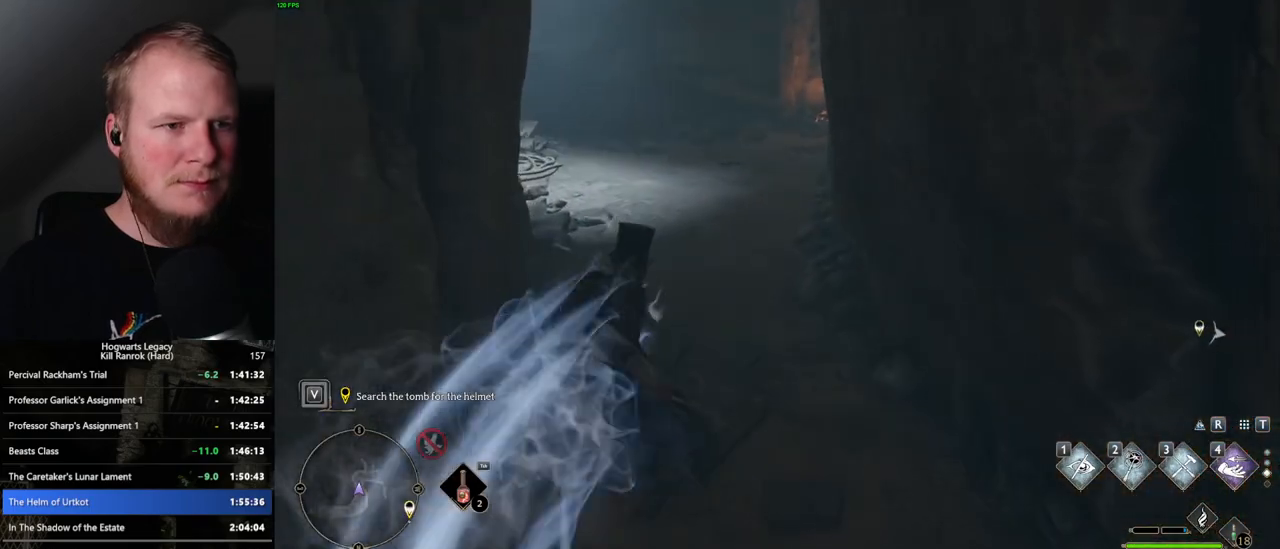
{"keys": ["space", "w"], "mouse": [], "events": []}
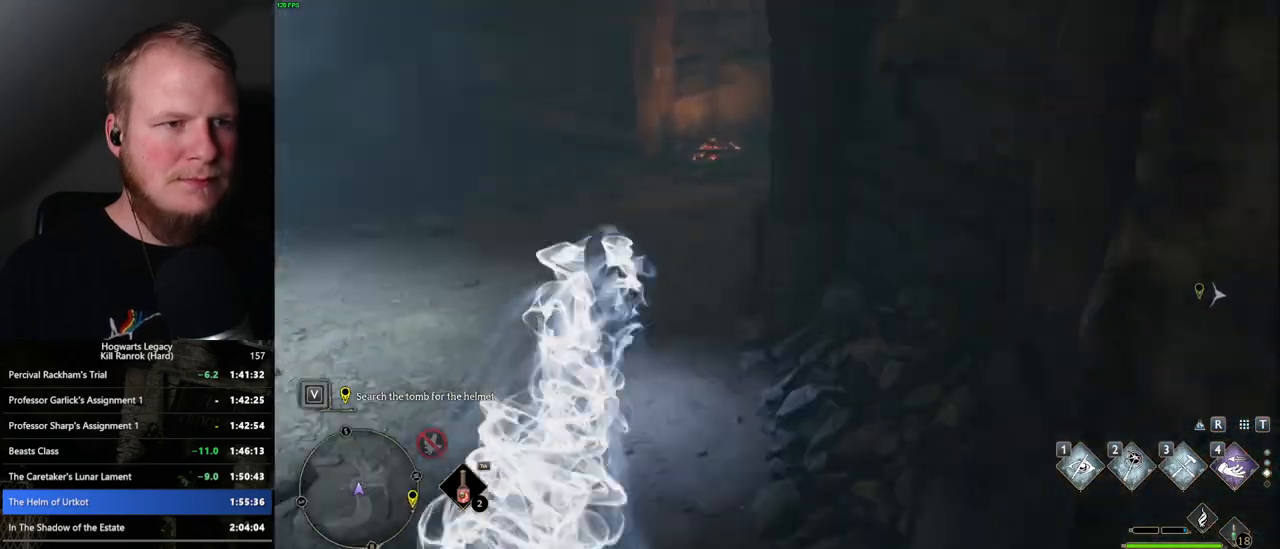
{"keys": ["w"], "mouse": [], "events": [[117, "space", "up"]]}
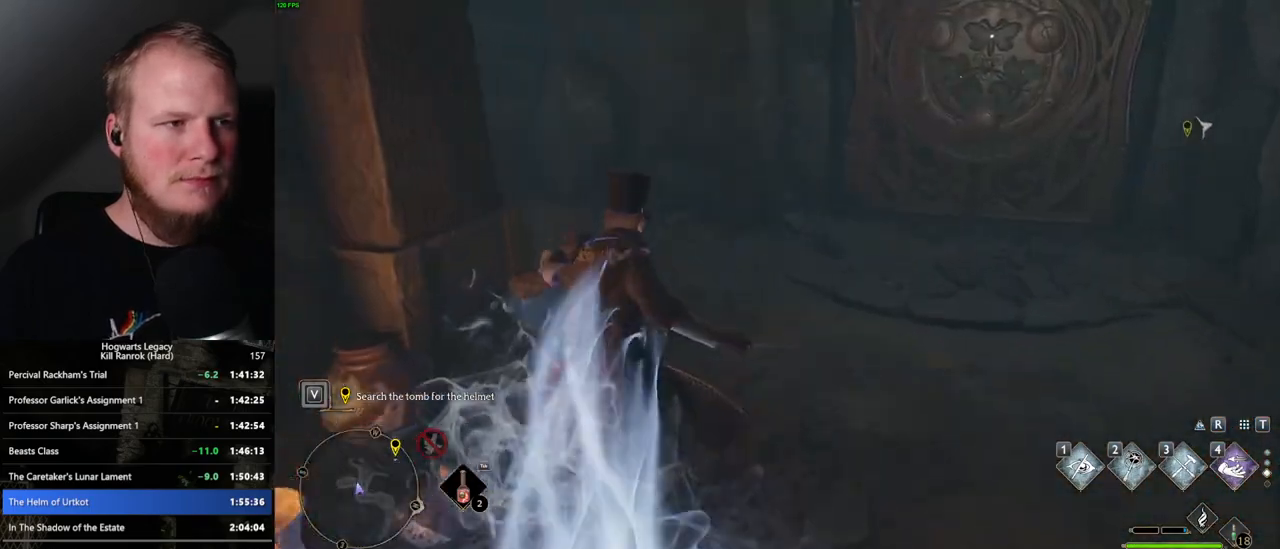
{"keys": ["space", "w"], "mouse": [], "events": [[17, "space", "down"]]}
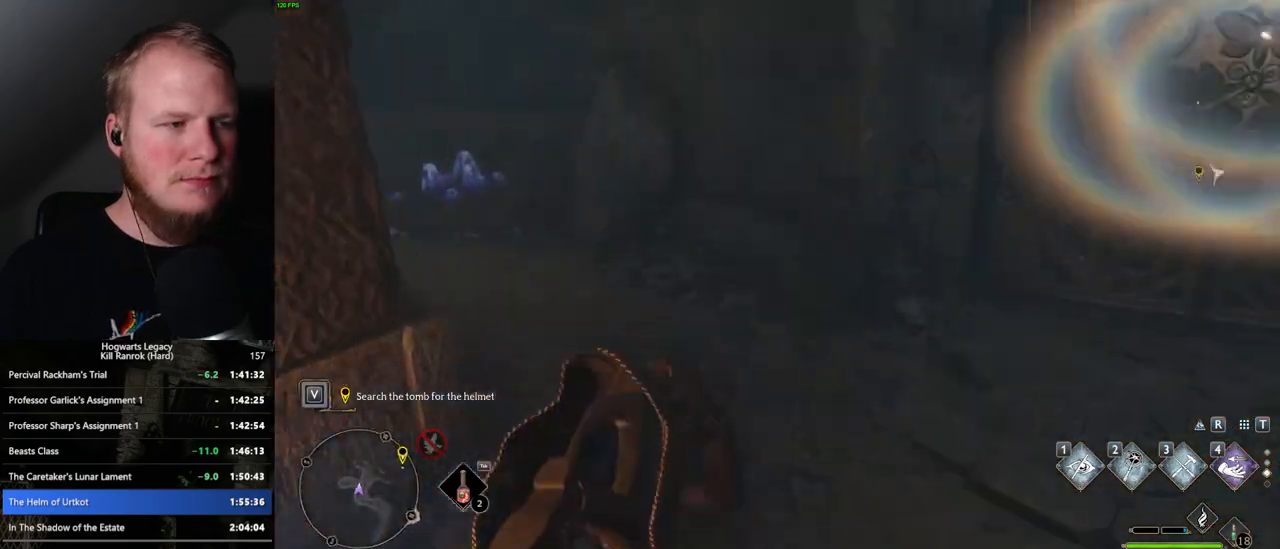
{"keys": ["w"], "mouse": [], "events": [[33, "space", "up"]]}
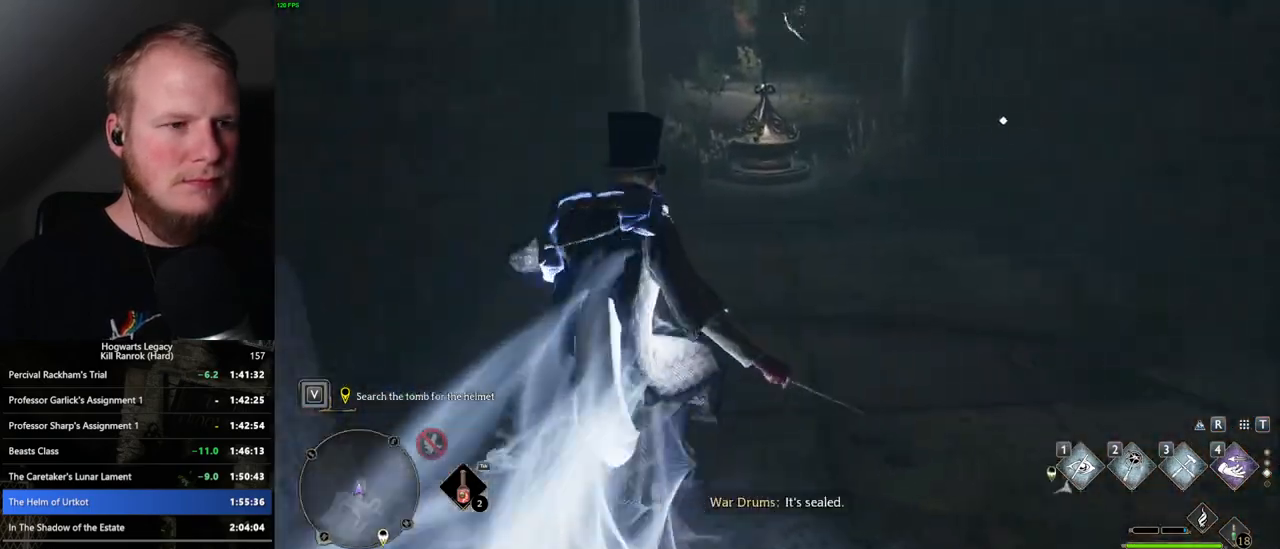
{"keys": ["w"], "mouse": [], "events": [[317, "2", "down"], [417, "2", "up"]]}
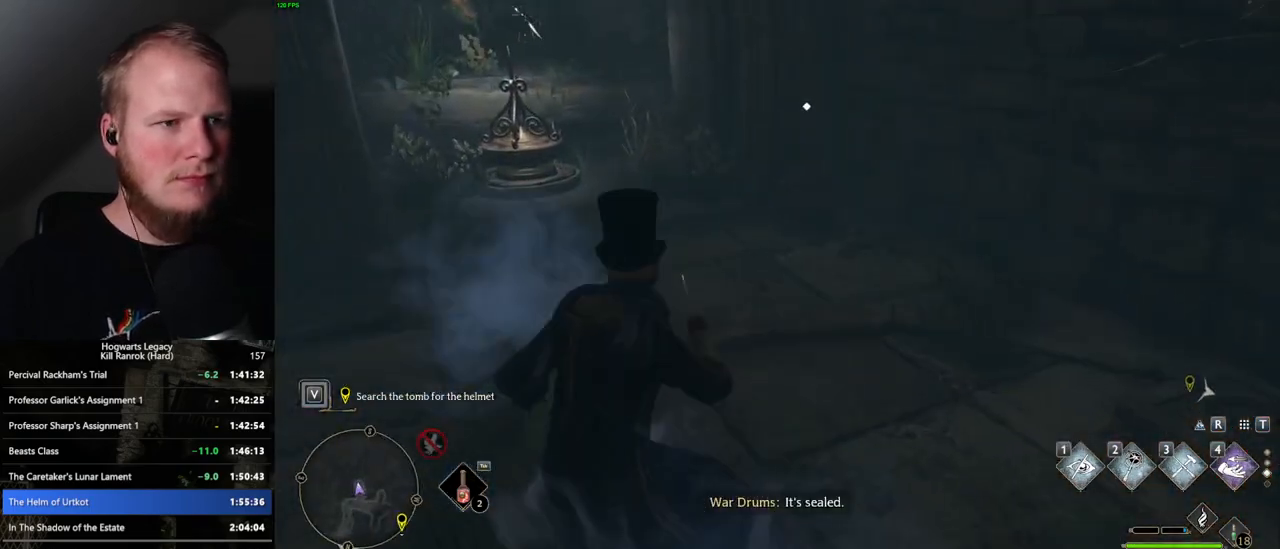
{"keys": [], "mouse": [], "events": [[450, "w", "up"]]}
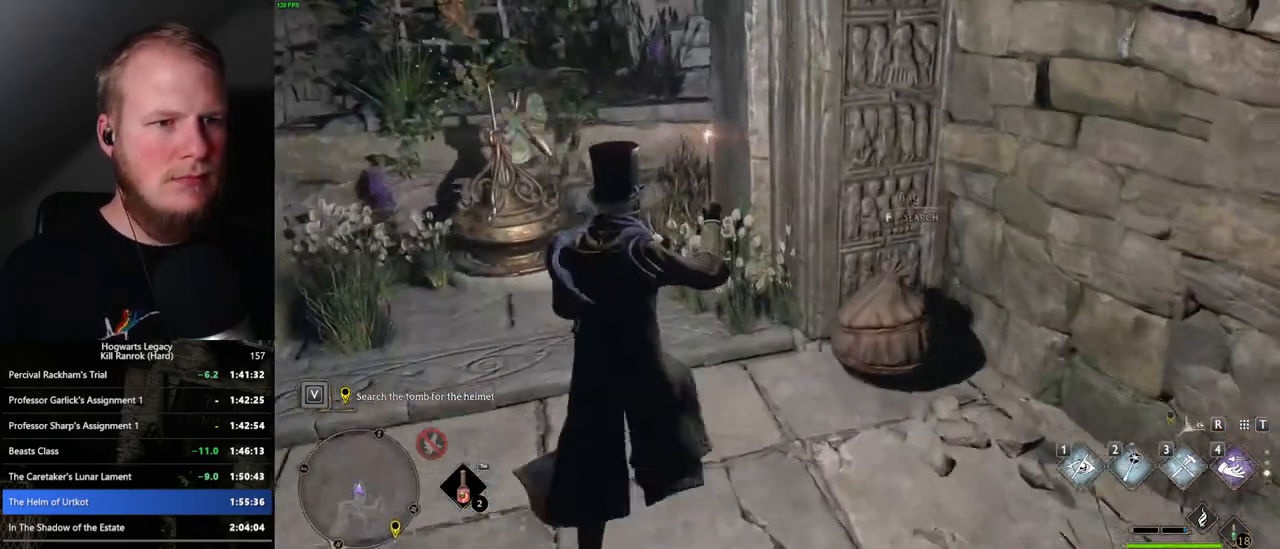
{"keys": ["d", "w"], "mouse": [], "events": [[167, "f", "down"], [250, "f", "up"], [383, "w", "down"], [400, "d", "down"], [450, "w", "up"], [483, "w", "down"]]}
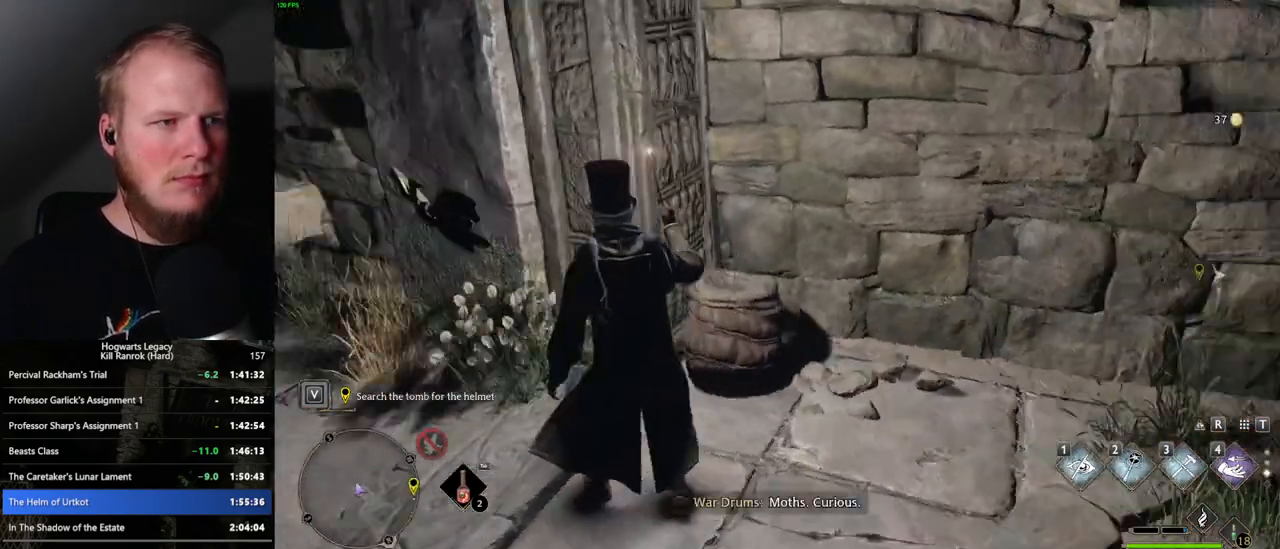
{"keys": ["d", "w"], "mouse": [], "events": [[200, "shift_l", "down"], [317, "shift_l", "up"]]}
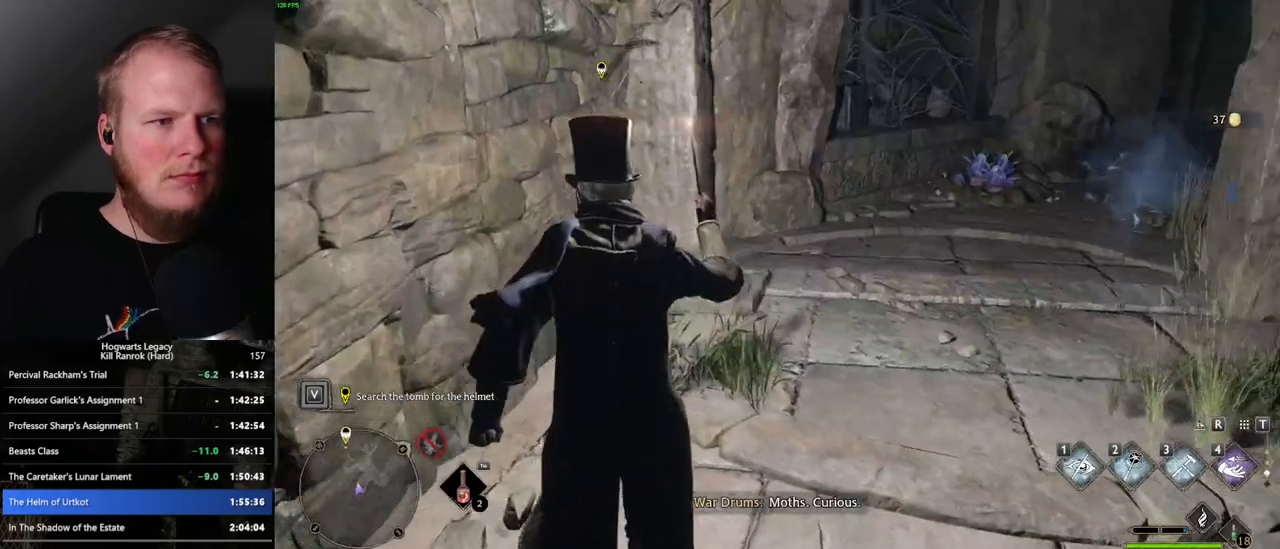
{"keys": ["w"], "mouse": [], "events": [[433, "d", "up"]]}
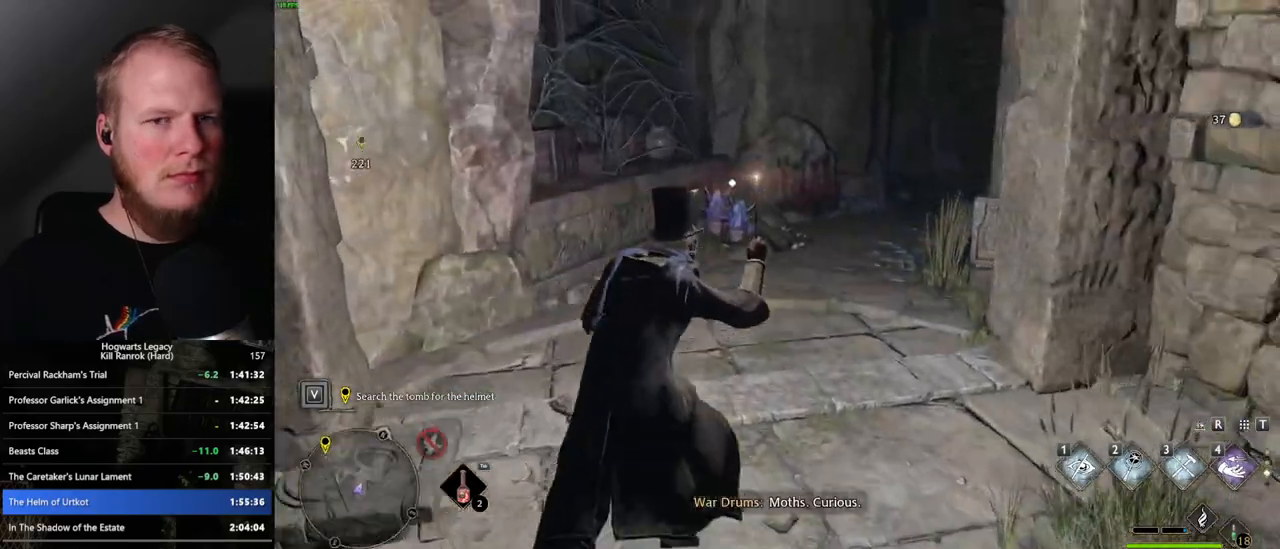
{"keys": ["d", "w"], "mouse": [], "events": [[500, "d", "down"]]}
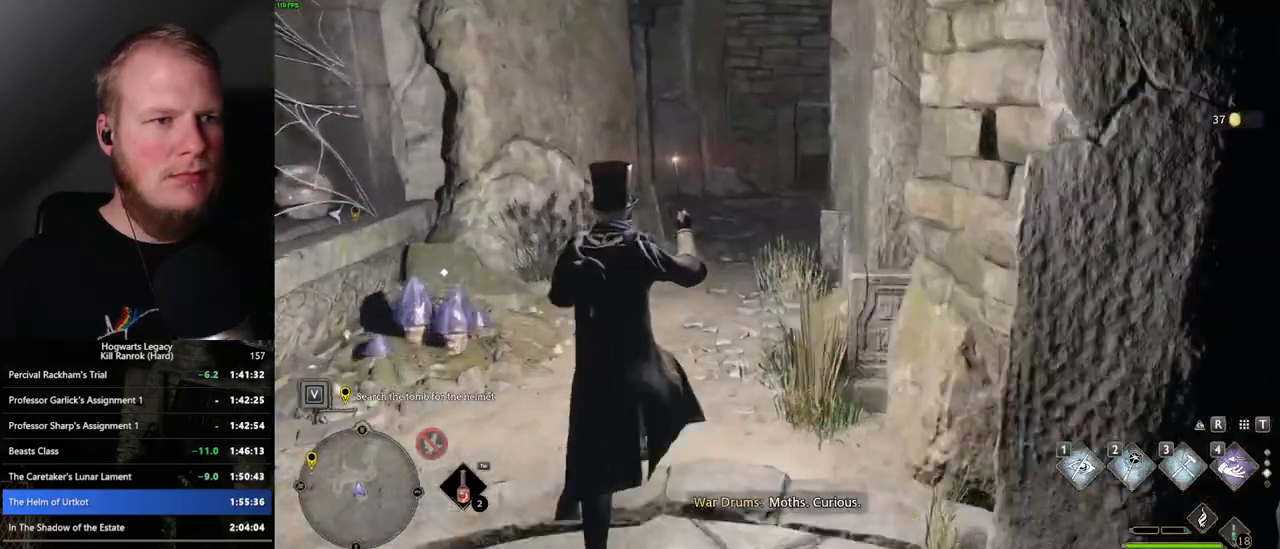
{"keys": ["w"], "mouse": [], "events": [[117, "d", "up"]]}
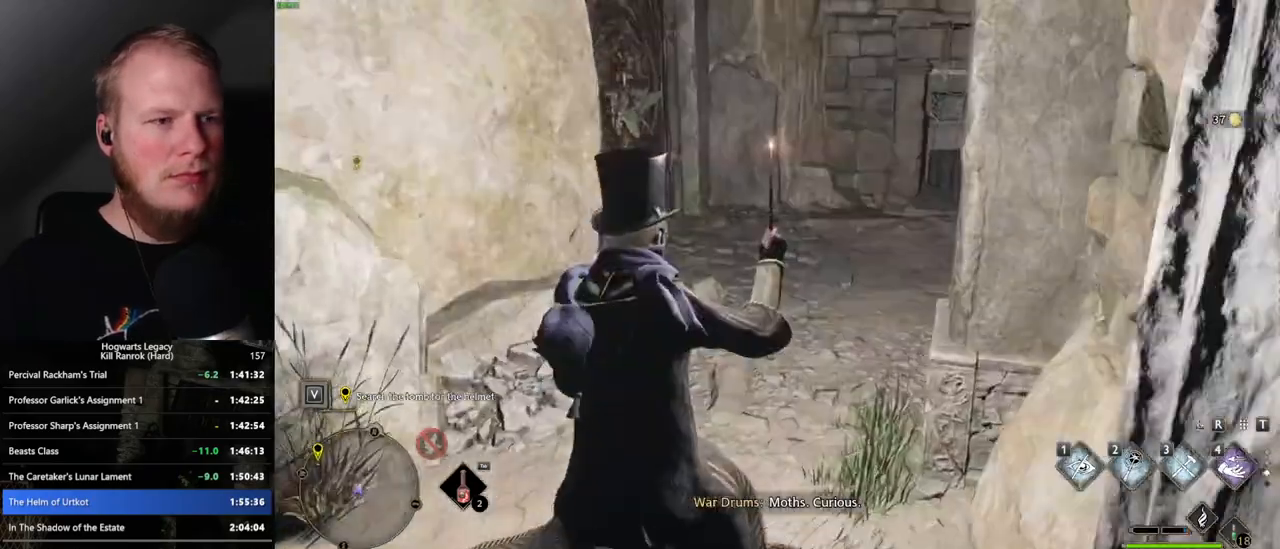
{"keys": ["w"], "mouse": [], "events": []}
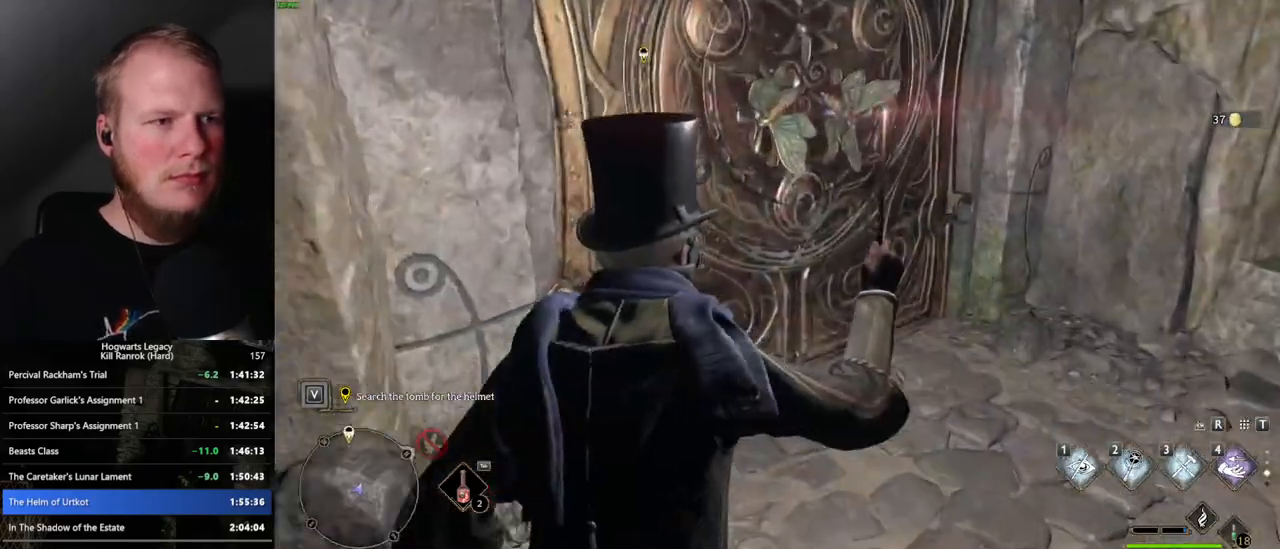
{"keys": ["s"], "mouse": [], "events": [[17, "2", "down"], [100, "2", "up"], [200, "w", "up"], [283, "s", "down"]]}
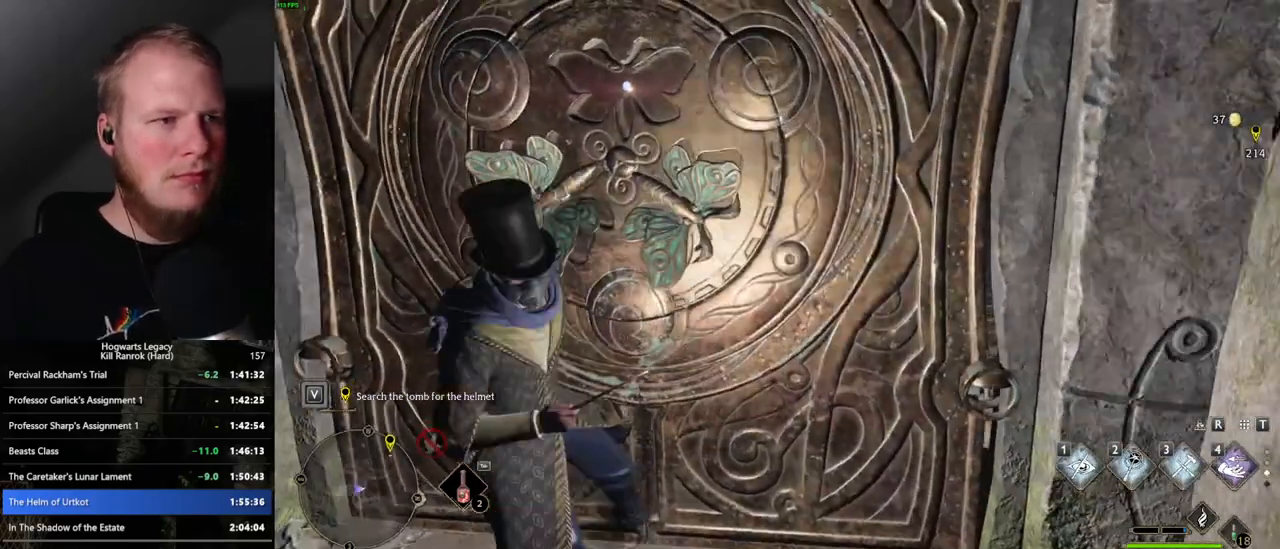
{"keys": ["a"], "mouse": [], "events": [[17, "space", "down"], [183, "space", "up"], [367, "a", "down"], [400, "s", "up"]]}
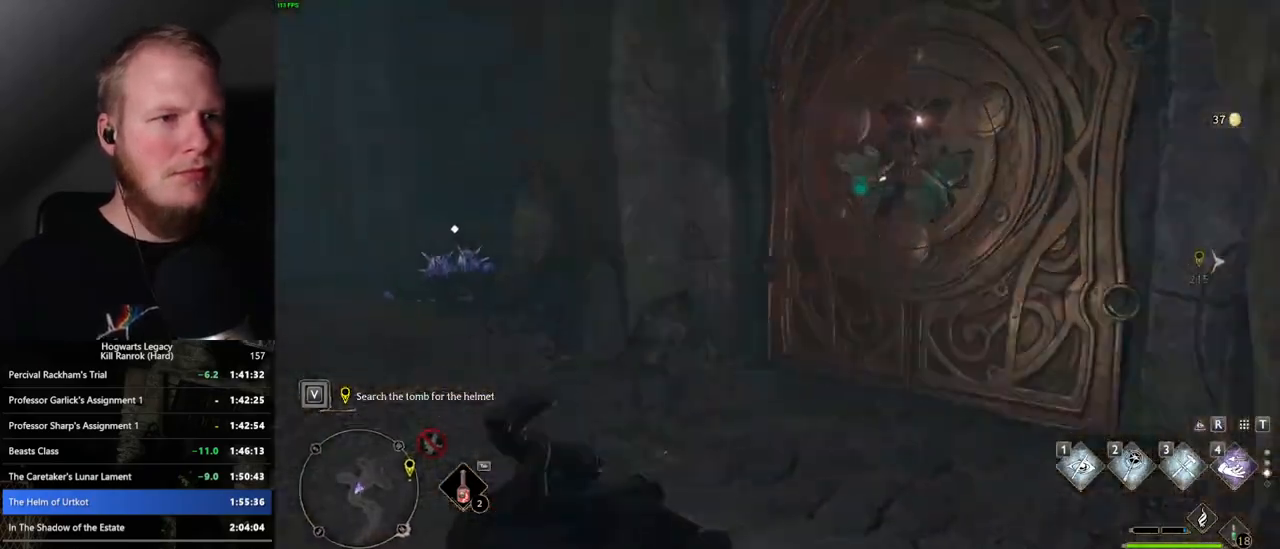
{"keys": ["w"], "mouse": [], "events": [[17, "w", "down"], [83, "a", "up"], [200, "d", "down"], [500, "d", "up"]]}
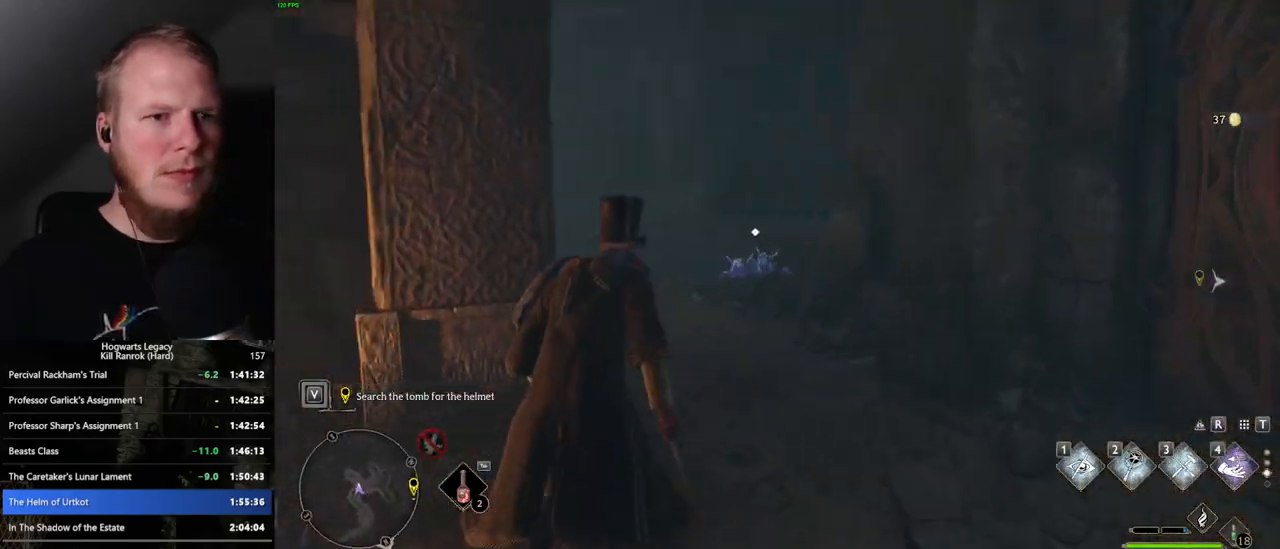
{"keys": ["w"], "mouse": [], "events": [[150, "shift_l", "down"], [267, "shift_l", "up"]]}
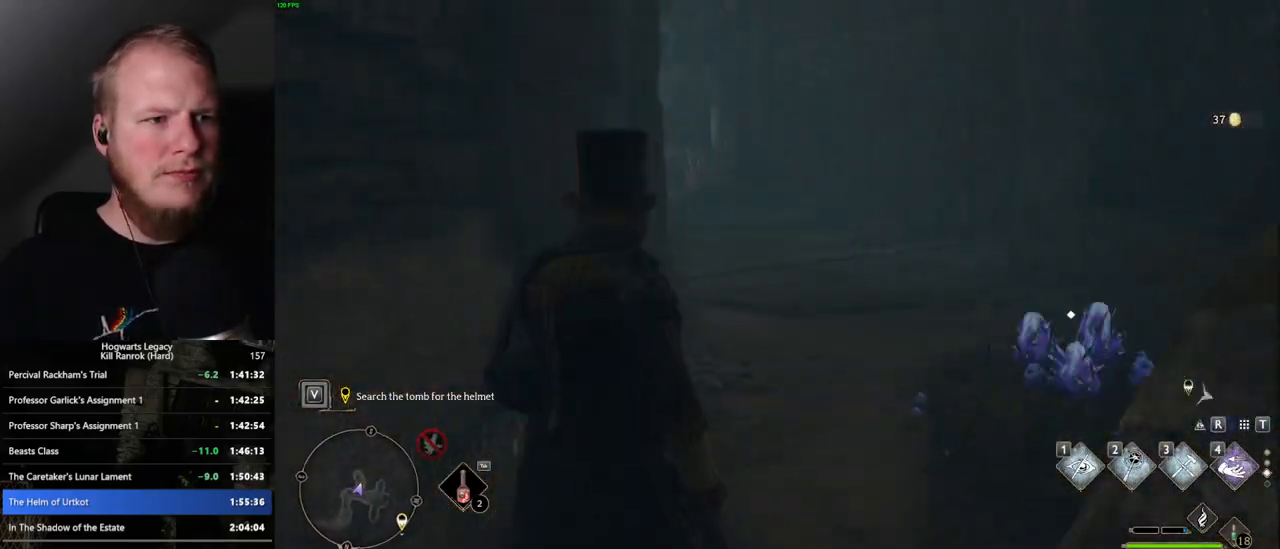
{"keys": ["shift_l", "w"], "mouse": [], "events": [[117, "d", "down"], [217, "d", "up"], [450, "shift_l", "down"]]}
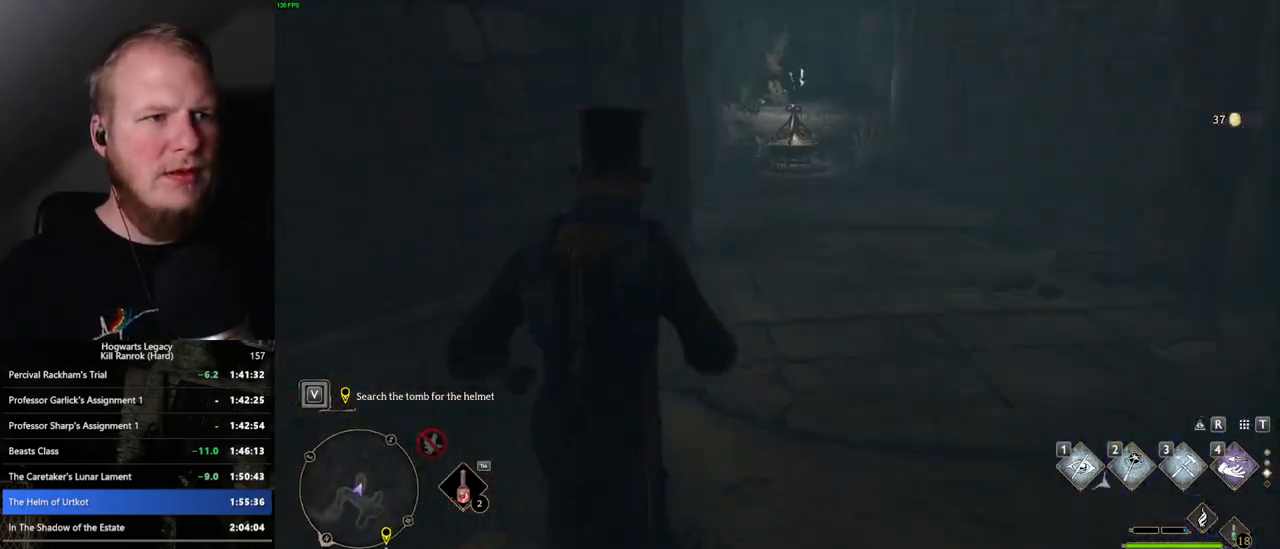
{"keys": ["w"], "mouse": [], "events": [[50, "shift_l", "up"]]}
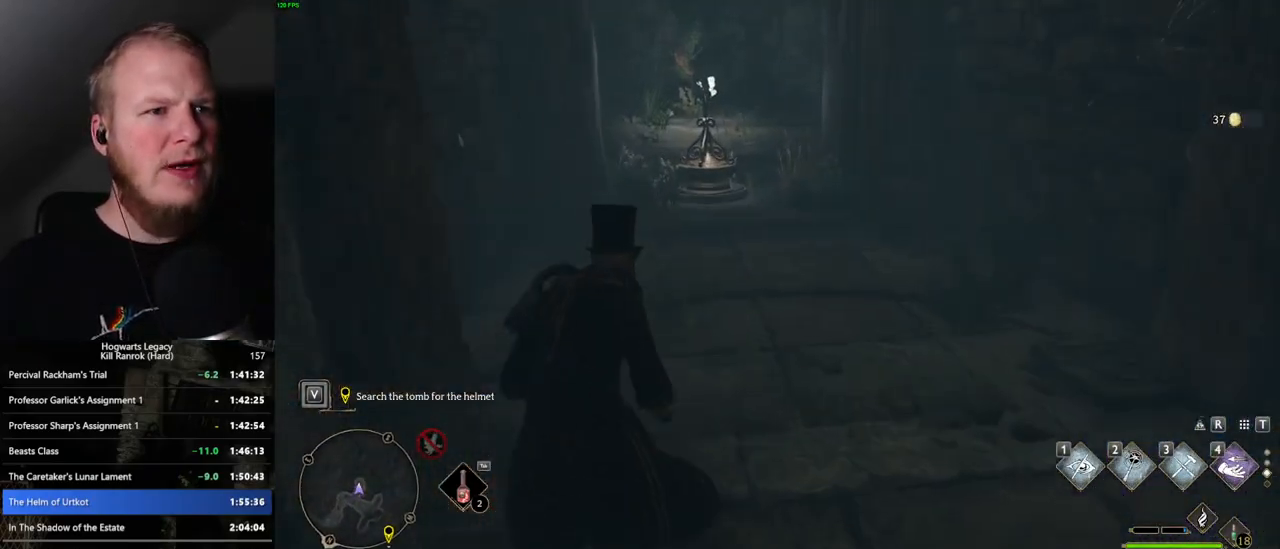
{"keys": ["w"], "mouse": [], "events": [[150, "2", "down"], [267, "2", "up"]]}
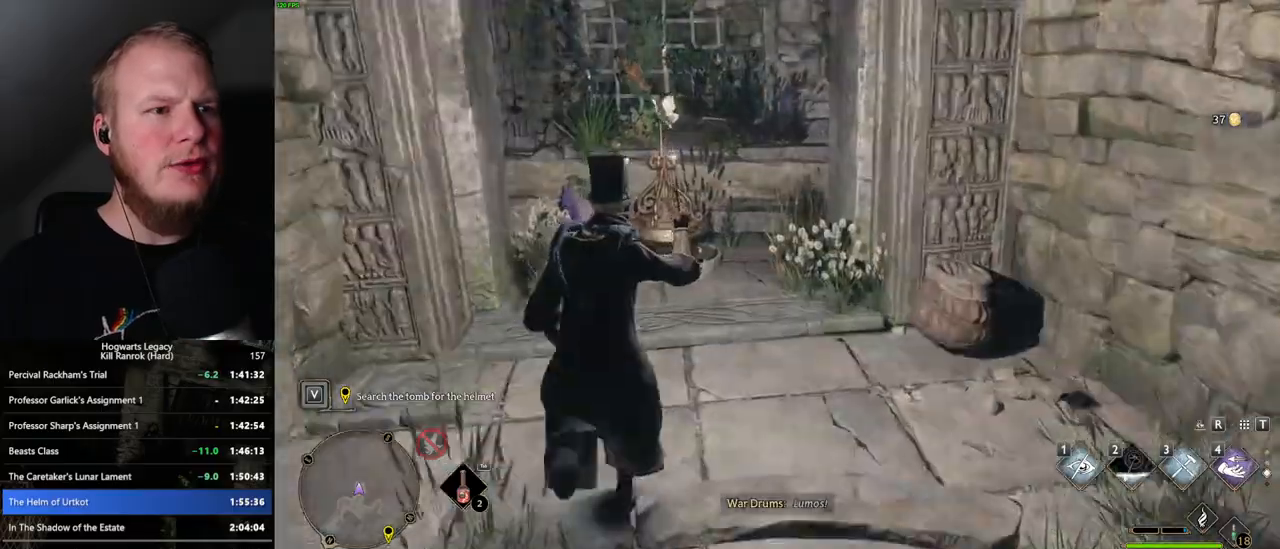
{"keys": ["a", "w"], "mouse": [], "events": [[33, "w", "up"], [100, "a", "down"], [450, "w", "down"]]}
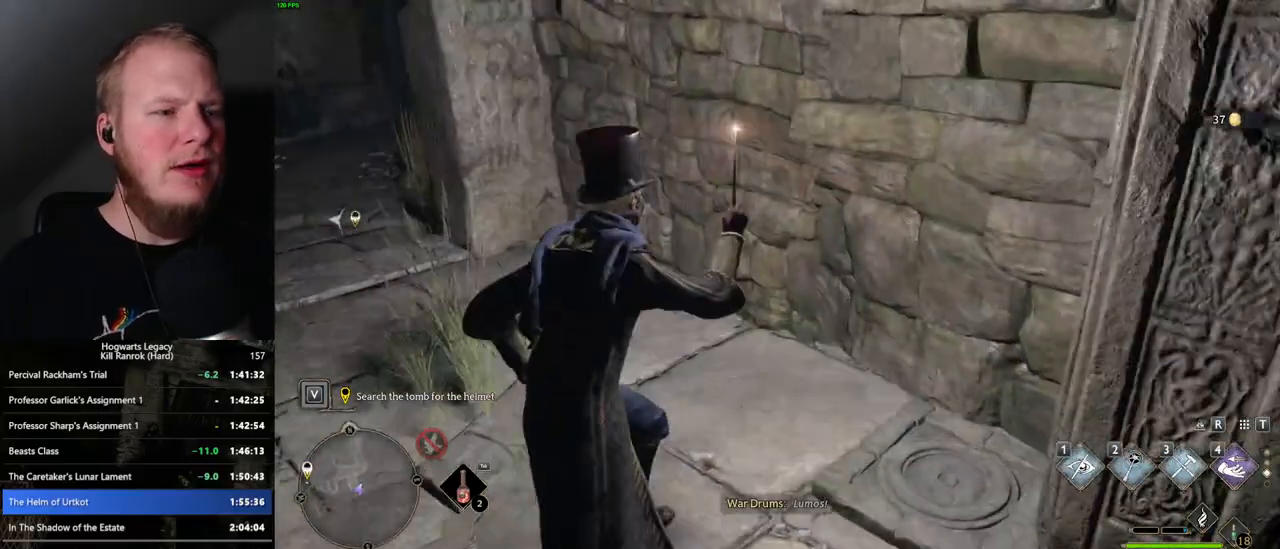
{"keys": ["a", "w"], "mouse": [], "events": []}